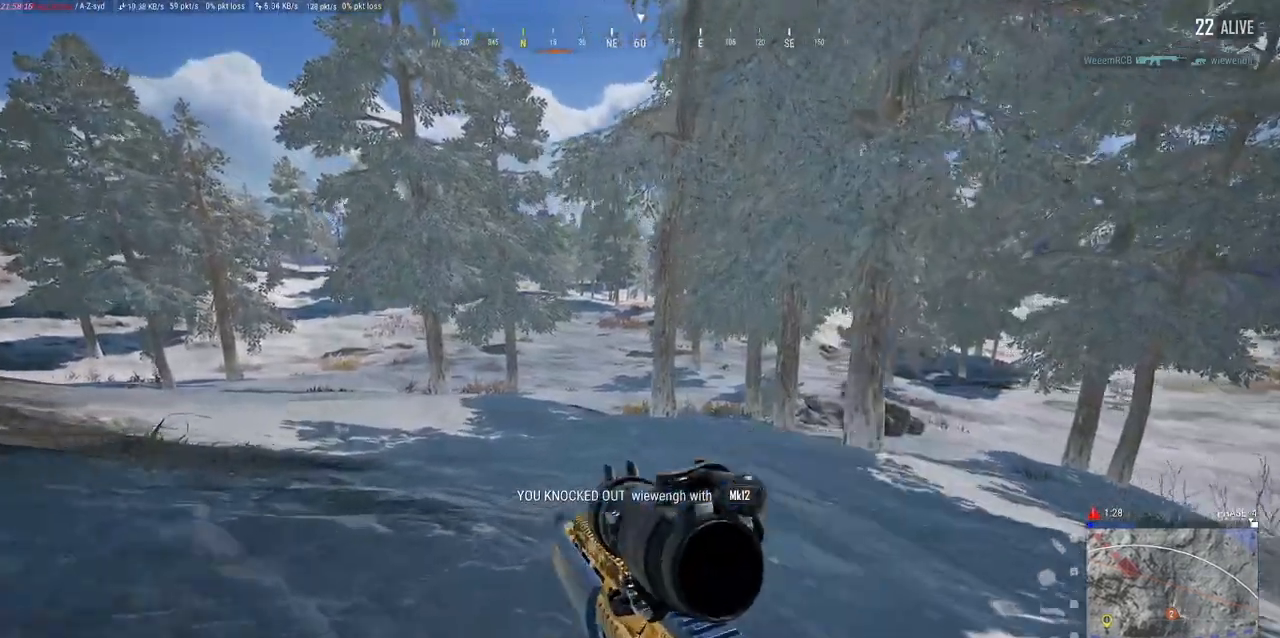
Gameplay with keyboard and mouse; each line is a JSON object with the keys and mouse buttons held at the frame after it. "events" lists presses ("down") and releases ("up") of "a", "alt", "c", "ctrl", "d", "e", "f", "q", "r", "s", "shift", "space", "tab", "w", "x", "z", "mouse_left", "mouse_wheel" and "mouse_right" between this image and that frame as [ms after this image, input, new state], when the widget could be followed in between. "mouse_left", "mouse_wheel", "mouse_right" = the "left", "wheel", "right" buttons of the "mouse" list. No other keys are recorded. "wheel" means that the mouse wheel is clicked or scrolled. Mouse movement is not recorded.
{"keys": ["w"], "mouse": [], "events": []}
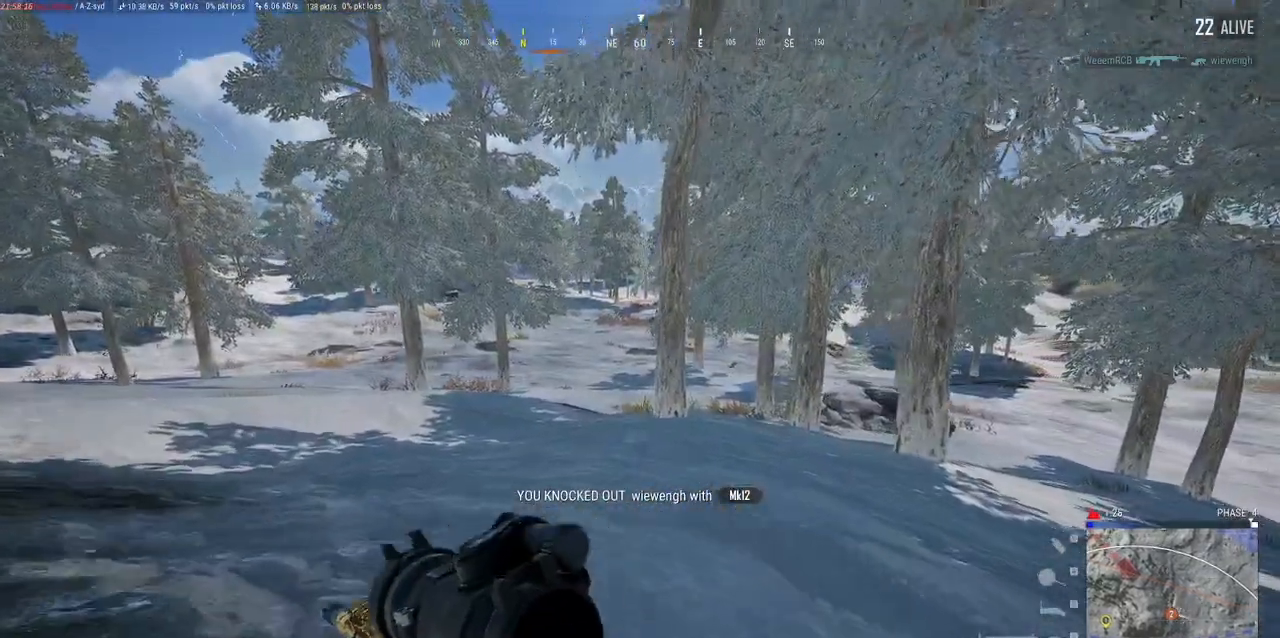
{"keys": ["w"], "mouse": [], "events": [[33, "d", "down"], [400, "d", "up"]]}
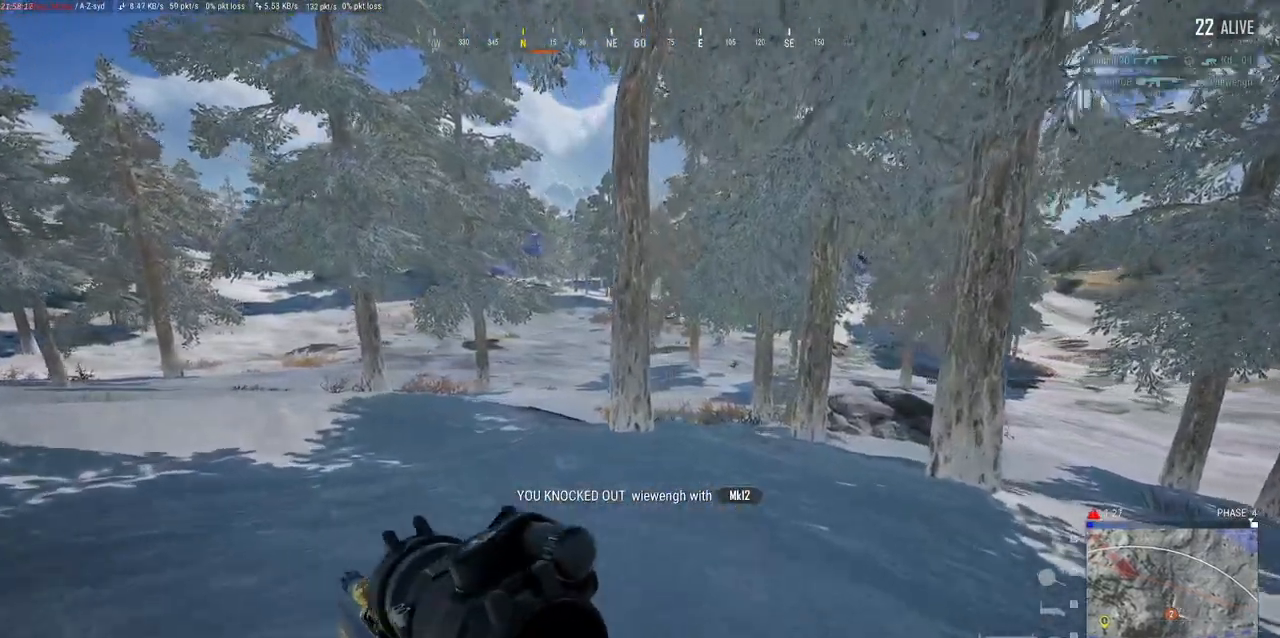
{"keys": ["d", "w"], "mouse": [], "events": [[50, "r", "down"], [167, "r", "up"], [483, "d", "down"]]}
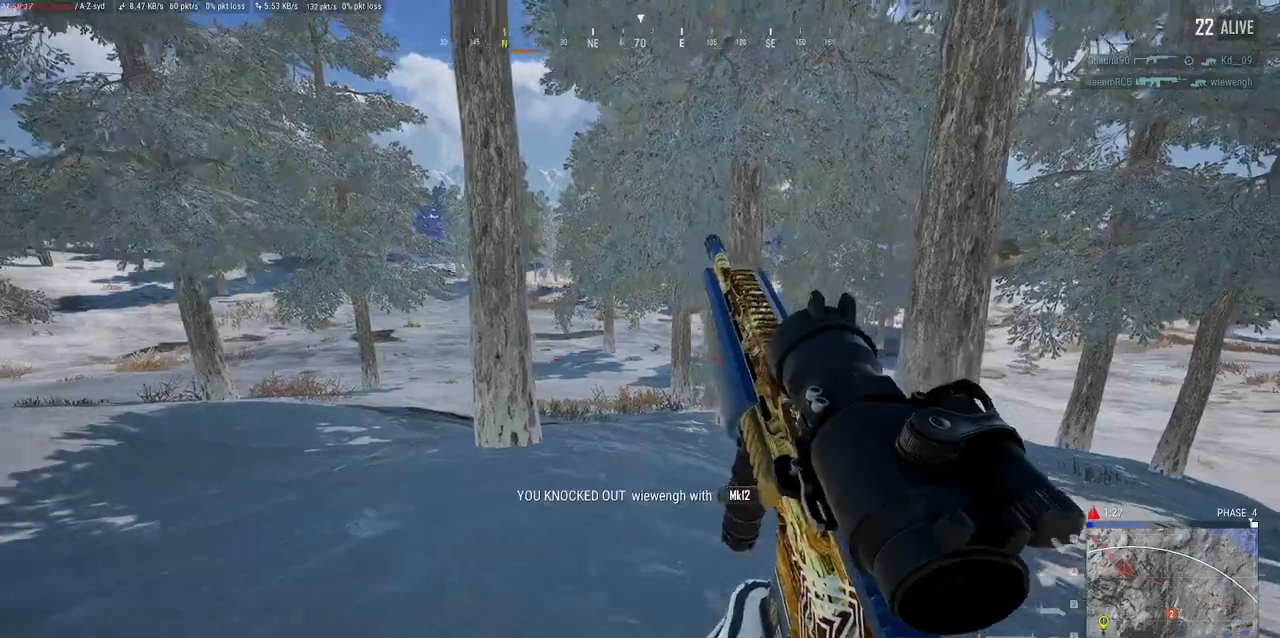
{"keys": ["d"], "mouse": [], "events": [[267, "w", "up"]]}
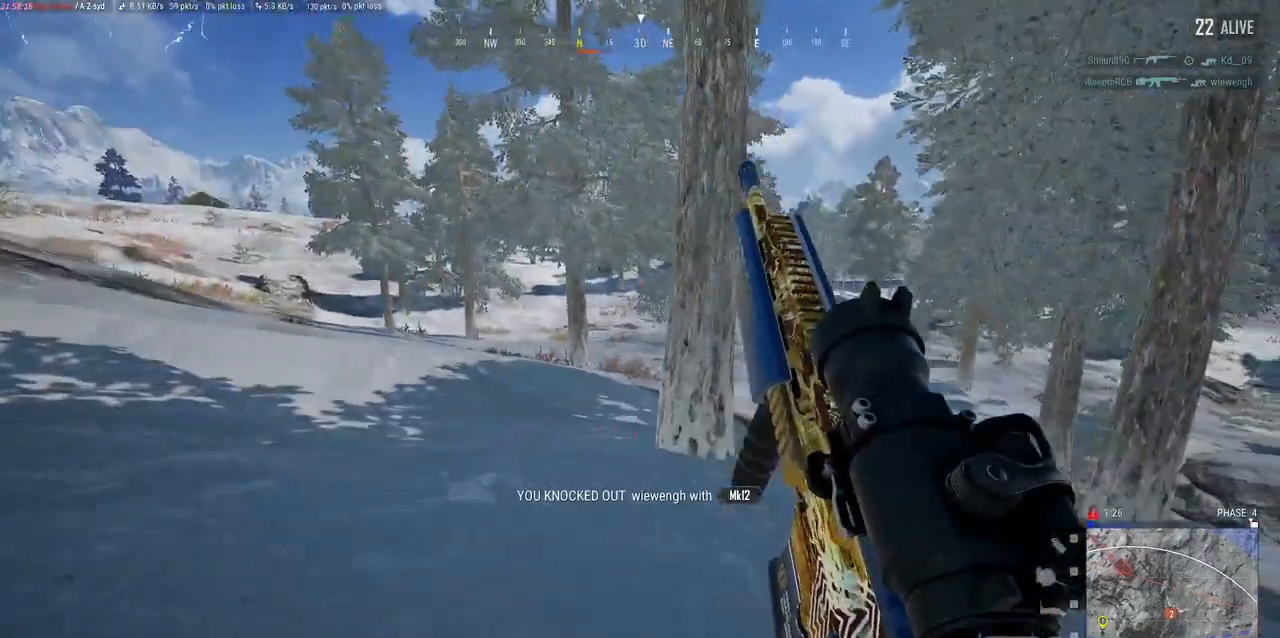
{"keys": ["d"], "mouse": [], "events": []}
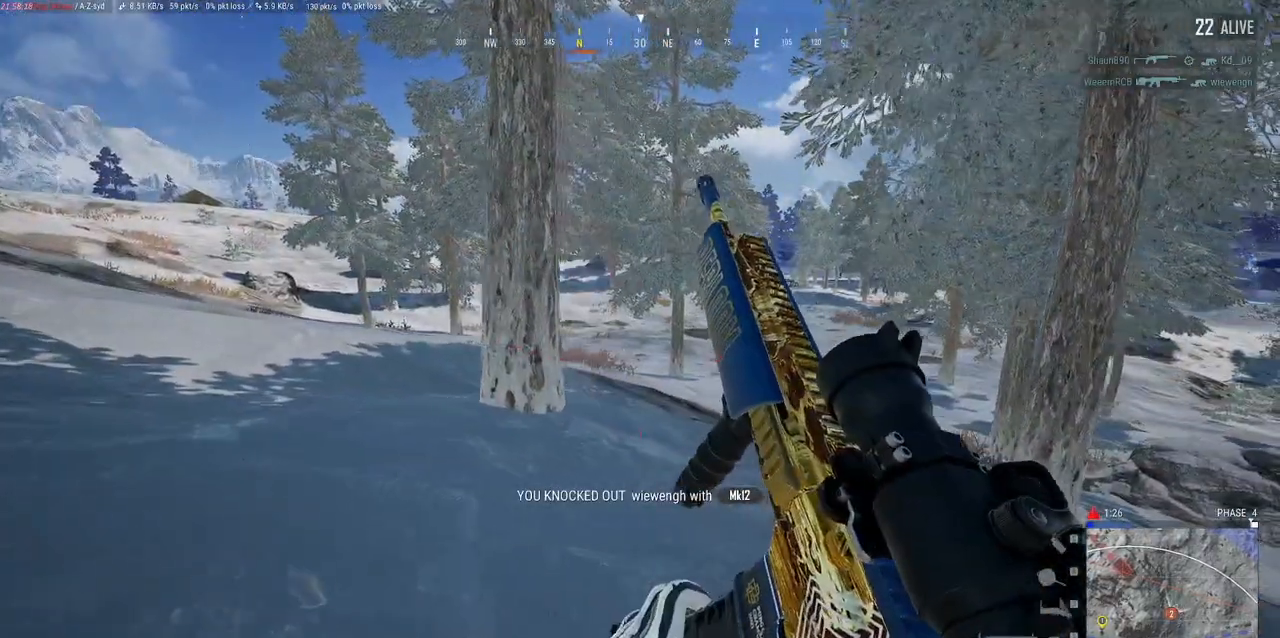
{"keys": ["w"], "mouse": [], "events": [[33, "w", "down"], [217, "d", "up"]]}
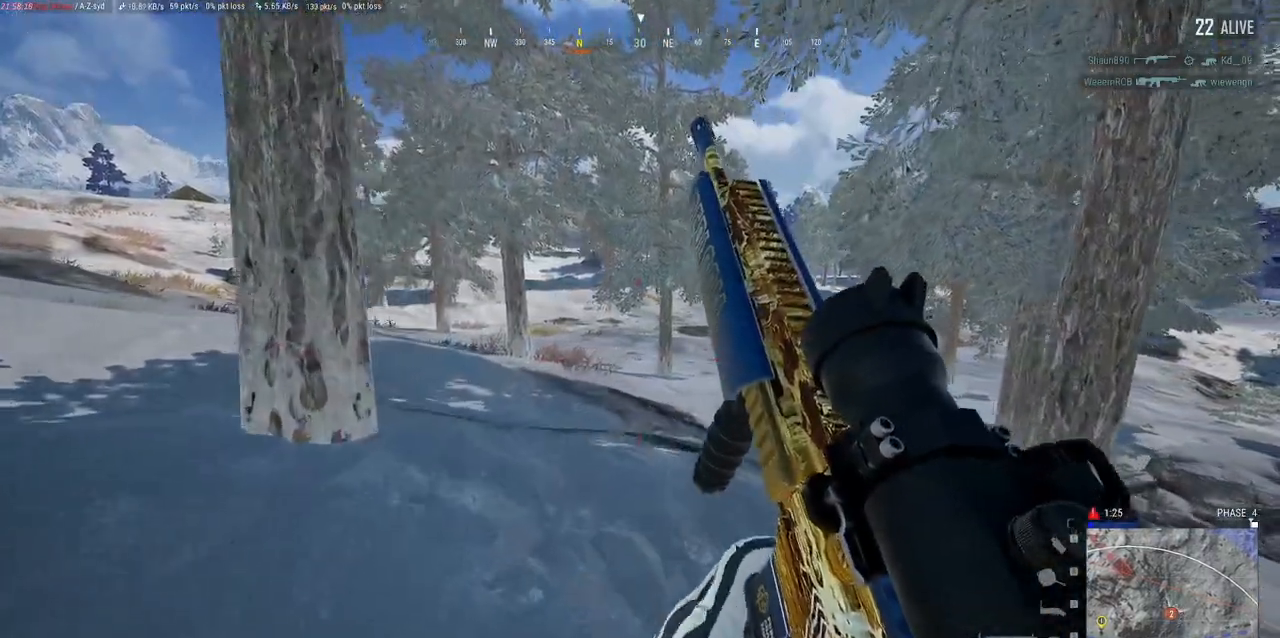
{"keys": ["ctrl", "d", "w"], "mouse": [], "events": [[50, "d", "down"], [500, "ctrl", "down"]]}
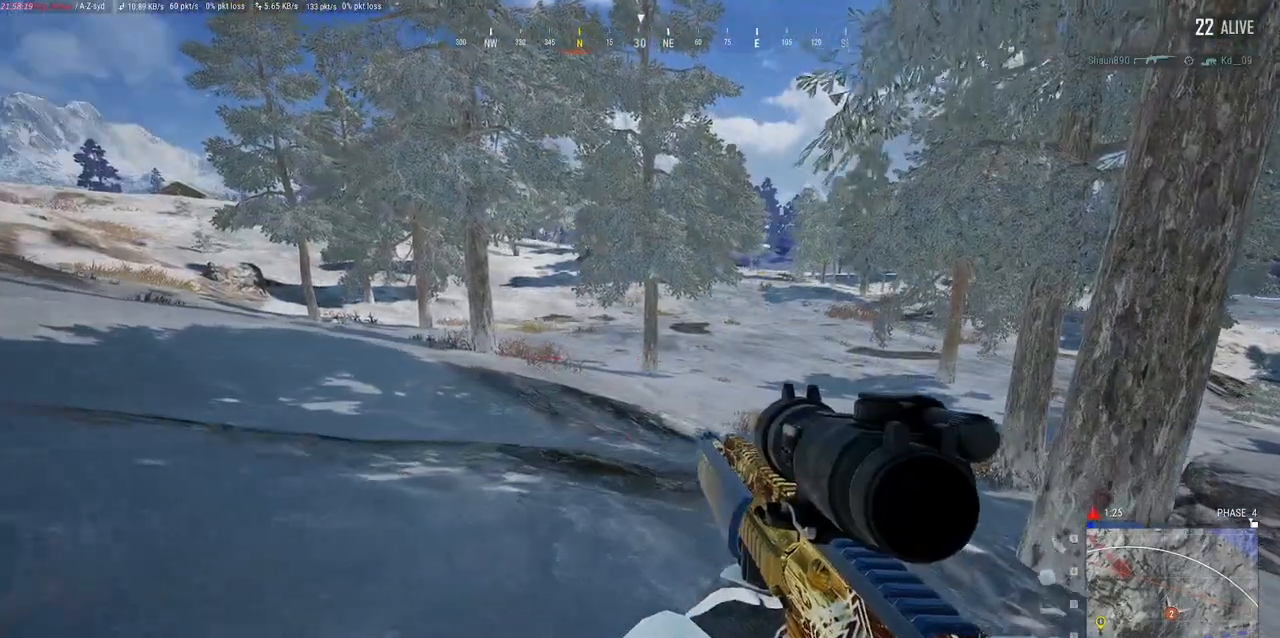
{"keys": ["d"], "mouse": [], "events": [[133, "w", "up"], [167, "ctrl", "up"], [283, "ctrl", "down"], [433, "ctrl", "up"]]}
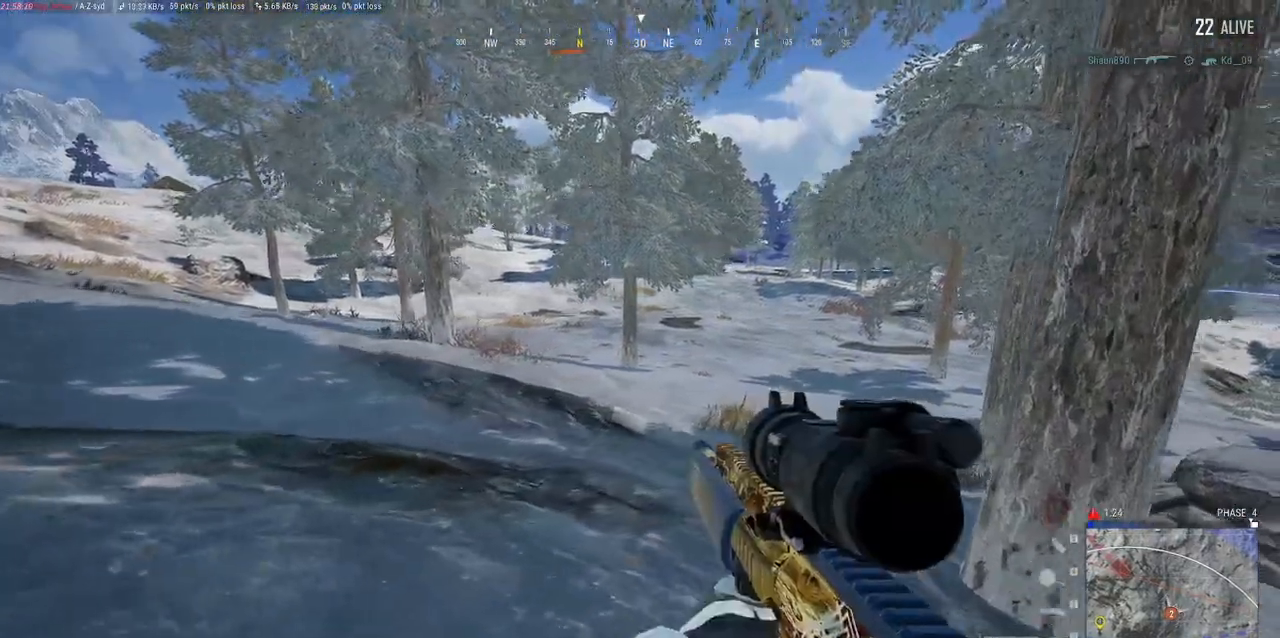
{"keys": ["d"], "mouse": [], "events": []}
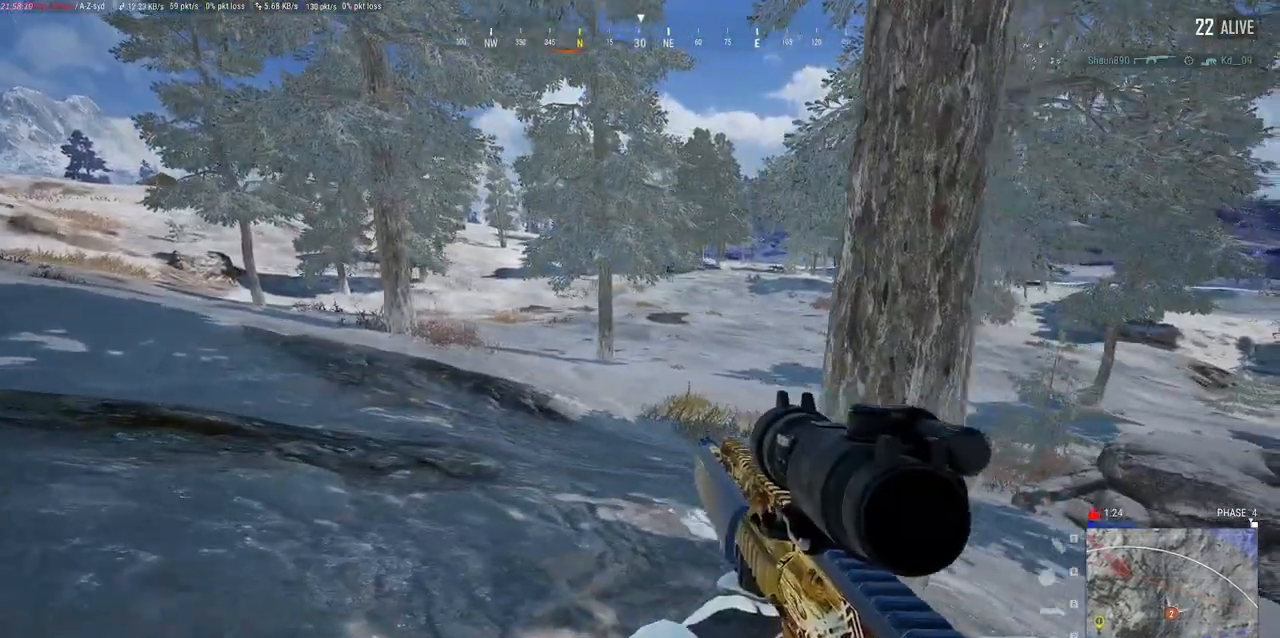
{"keys": ["d"], "mouse": [], "events": []}
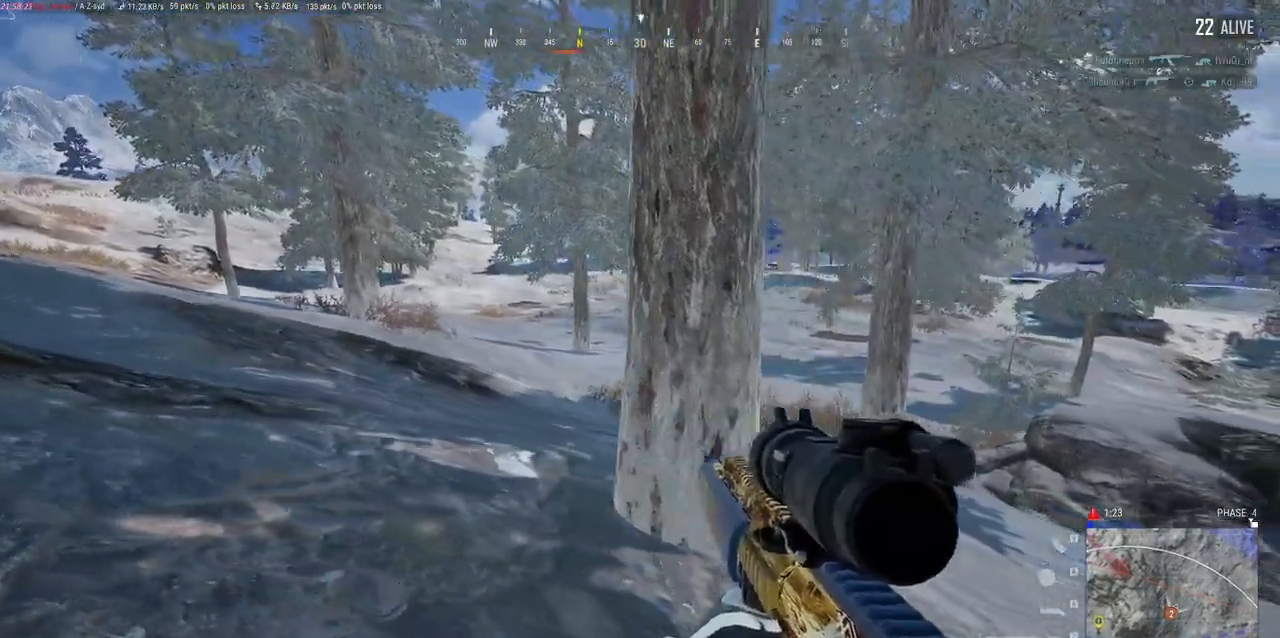
{"keys": ["d"], "mouse": [], "events": []}
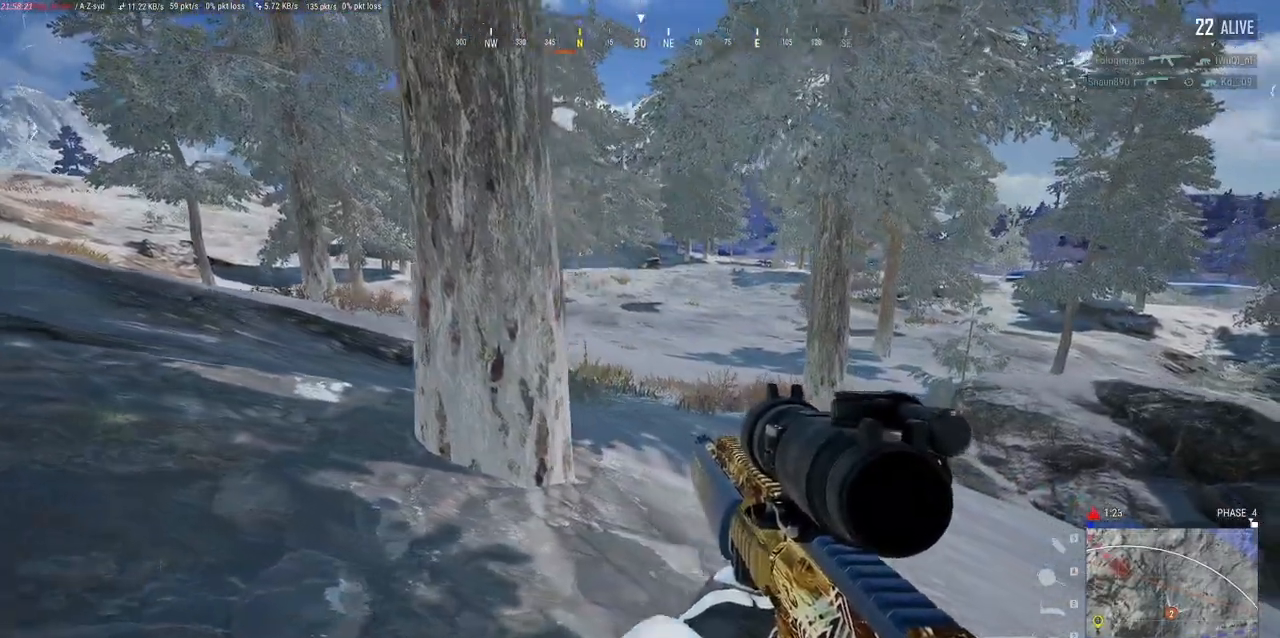
{"keys": ["w"], "mouse": [], "events": [[100, "d", "up"], [100, "w", "down"]]}
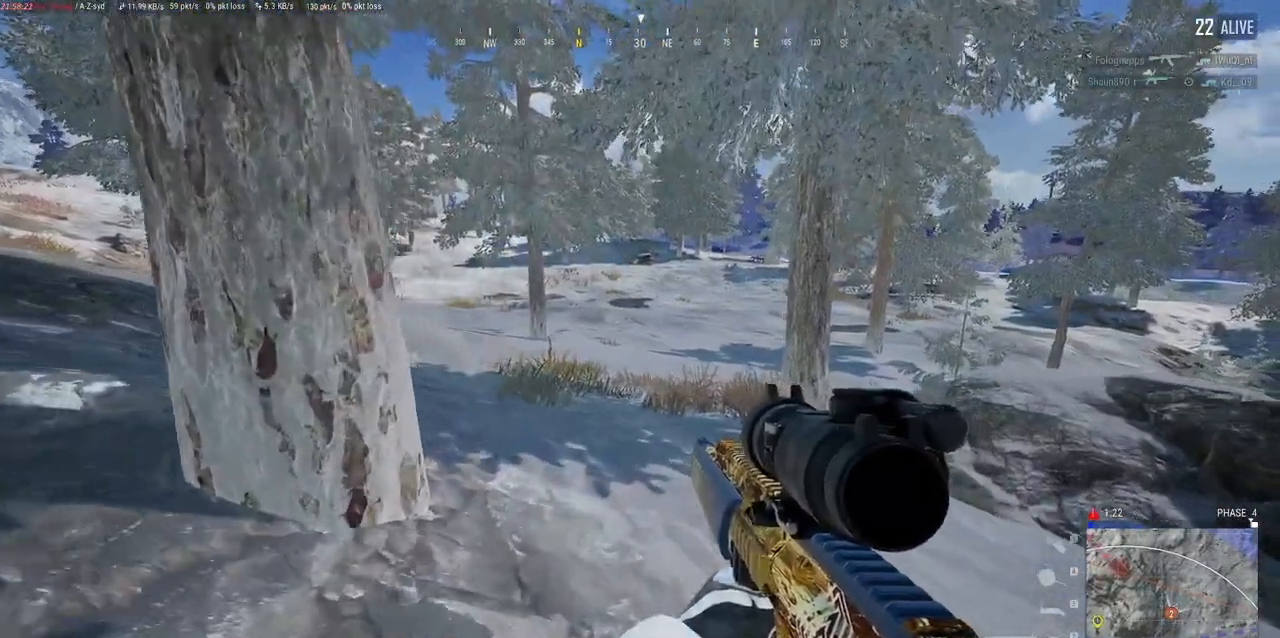
{"keys": ["d"], "mouse": [], "events": [[100, "d", "down"], [133, "w", "up"]]}
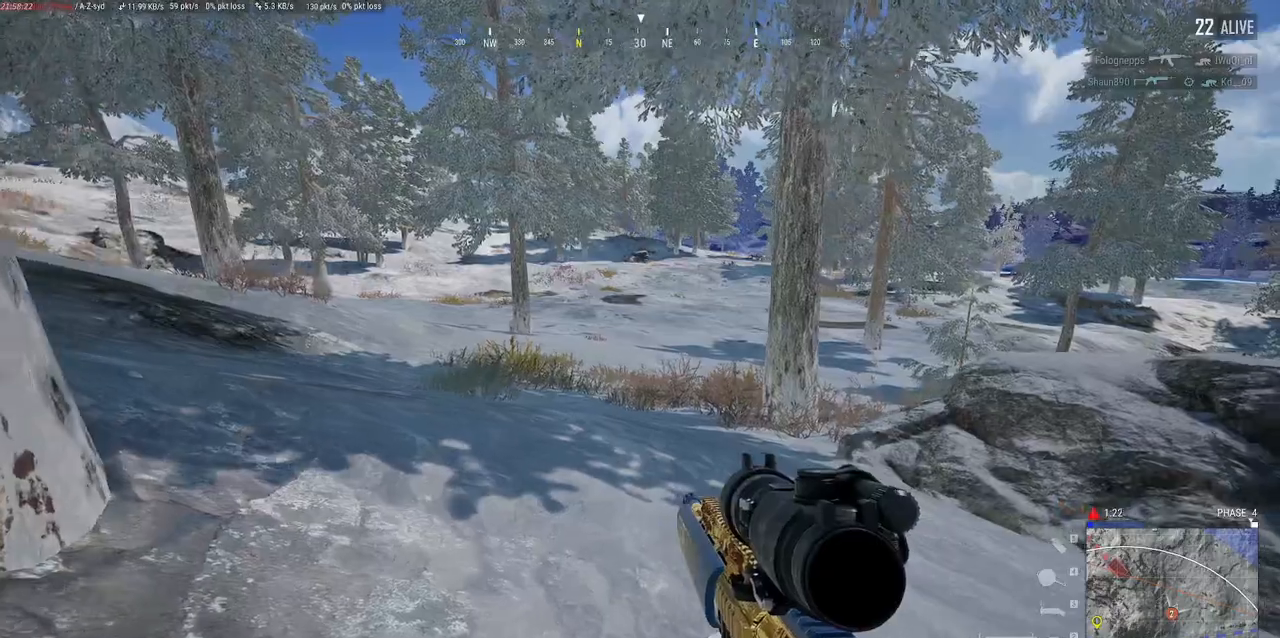
{"keys": ["d"], "mouse": [], "events": []}
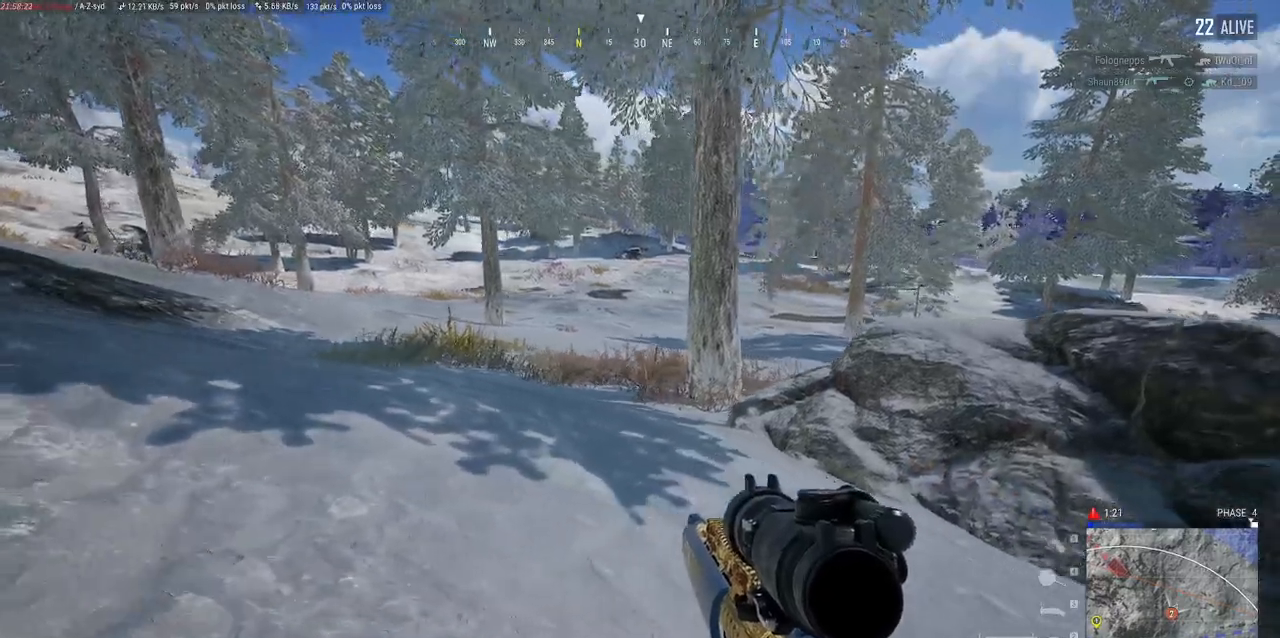
{"keys": ["d"], "mouse": [], "events": []}
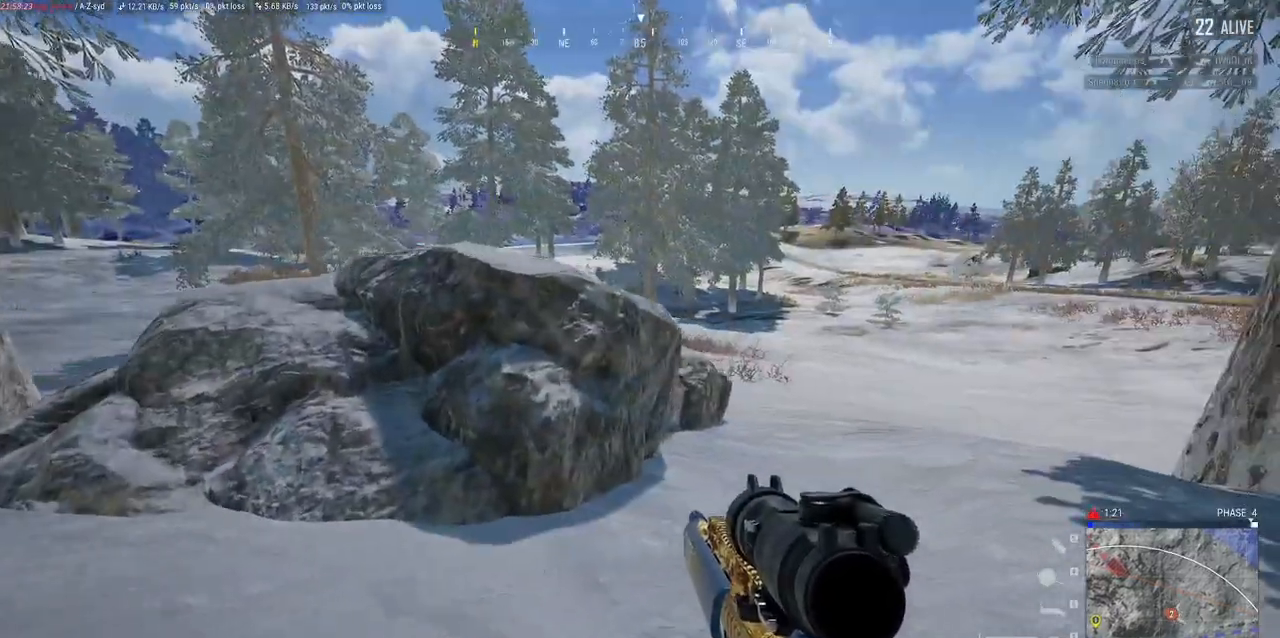
{"keys": ["d", "w"], "mouse": [], "events": [[100, "w", "down"]]}
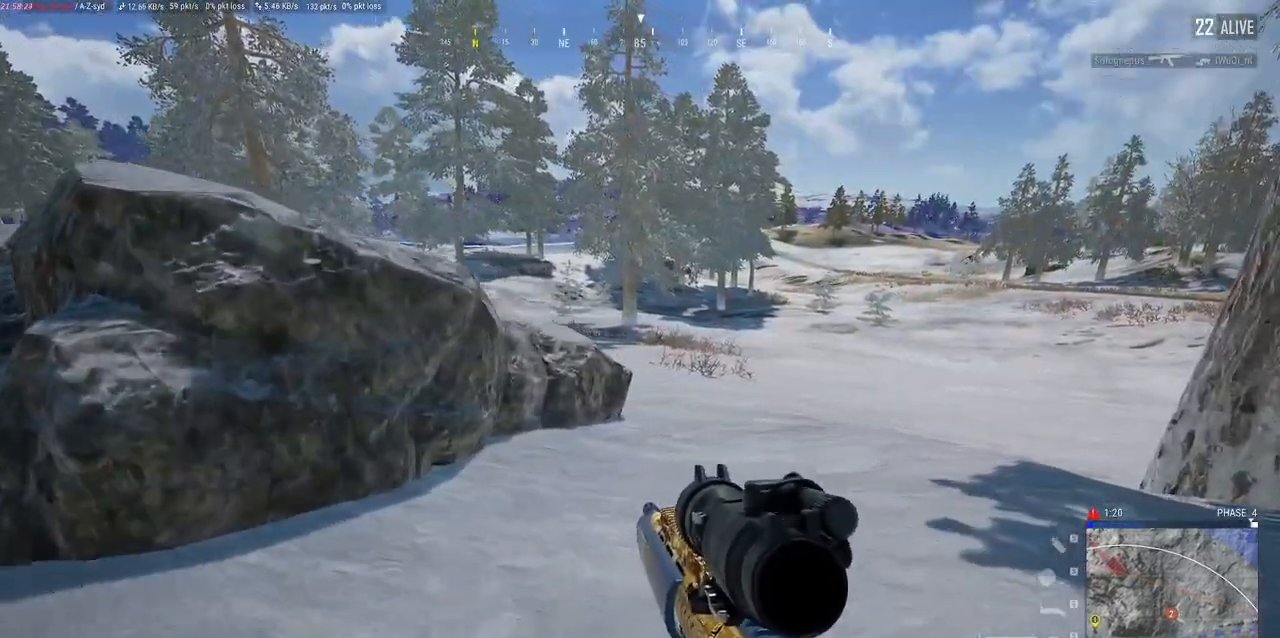
{"keys": ["w"], "mouse": [], "events": [[400, "d", "up"]]}
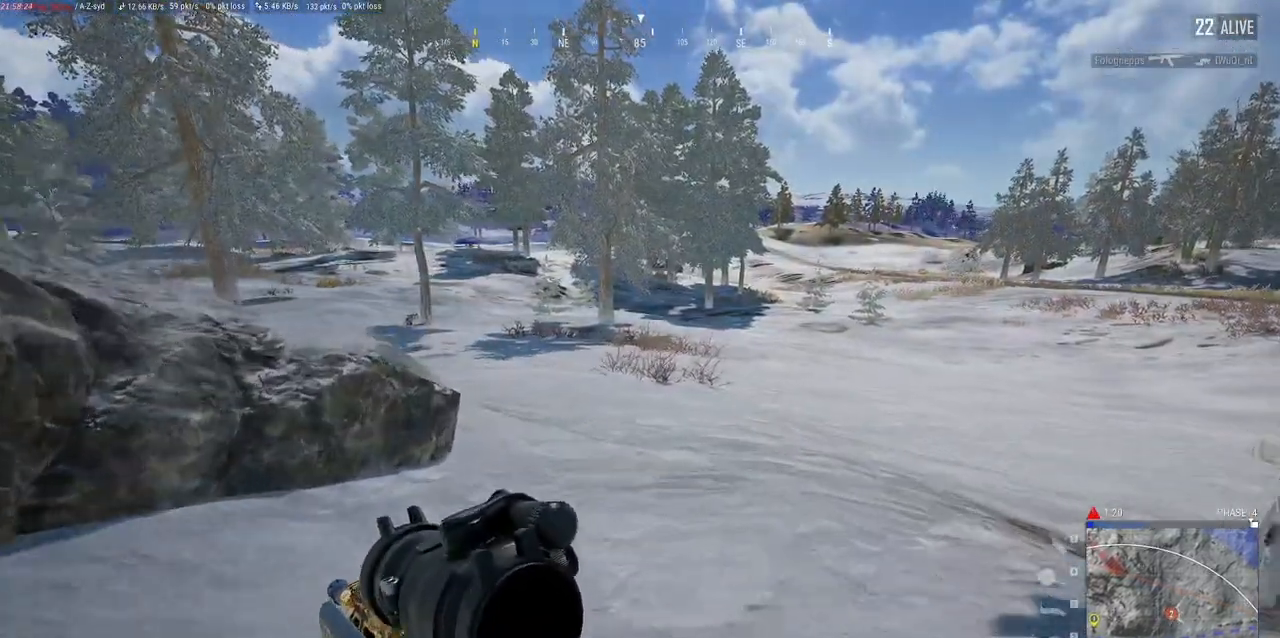
{"keys": ["w"], "mouse": [], "events": []}
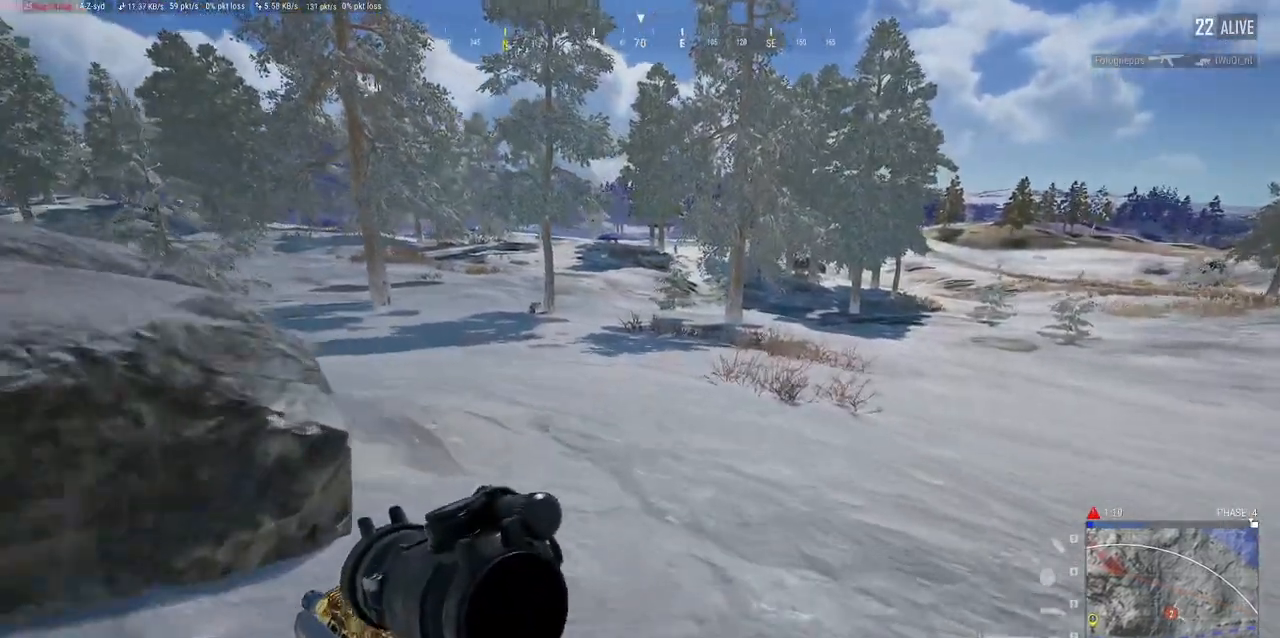
{"keys": ["d", "w"], "mouse": [], "events": [[333, "d", "down"]]}
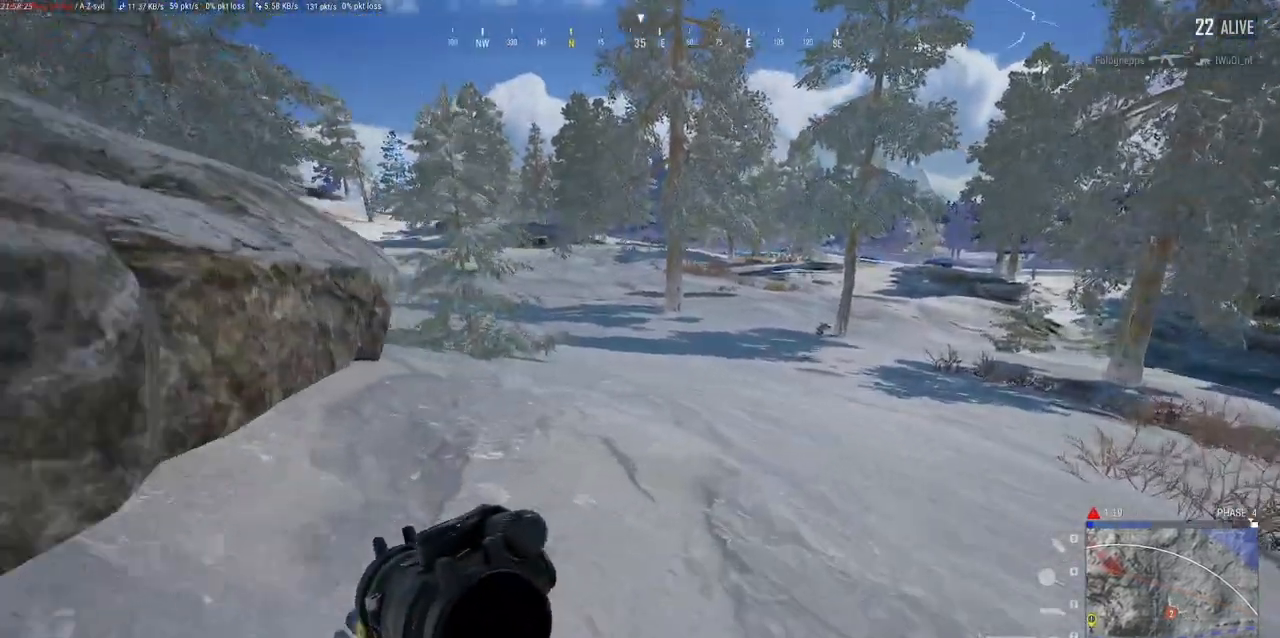
{"keys": ["d", "w"], "mouse": [], "events": []}
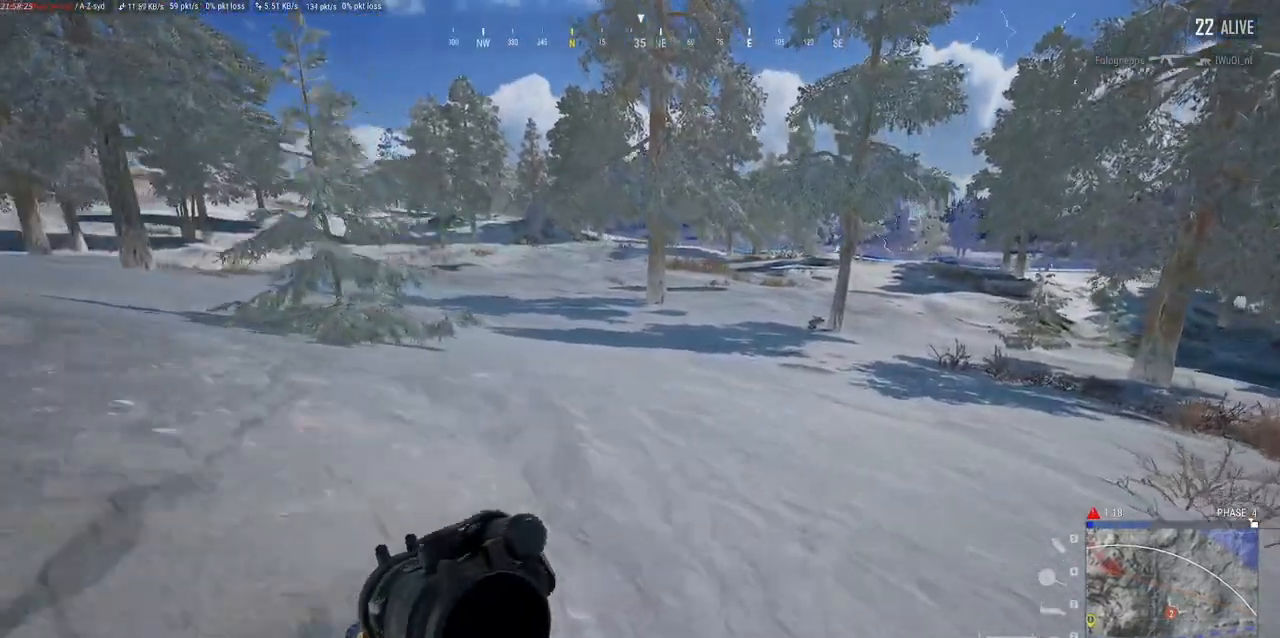
{"keys": ["d", "w"], "mouse": [], "events": []}
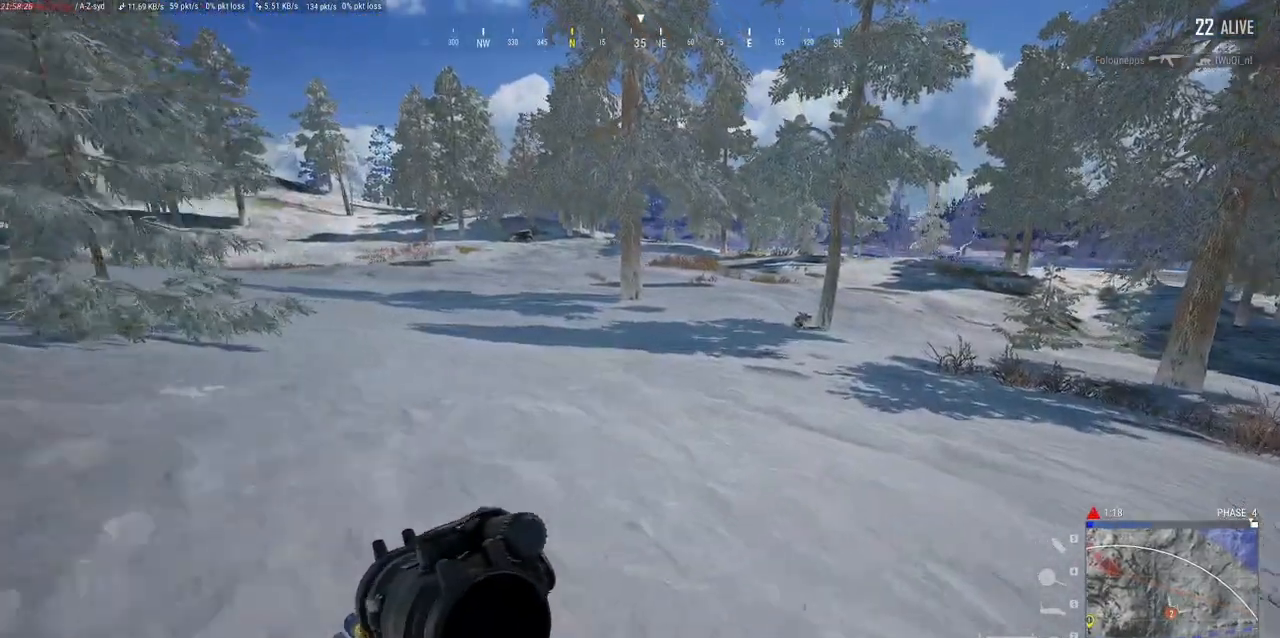
{"keys": ["alt", "d", "w"], "mouse": [], "events": [[233, "alt", "down"]]}
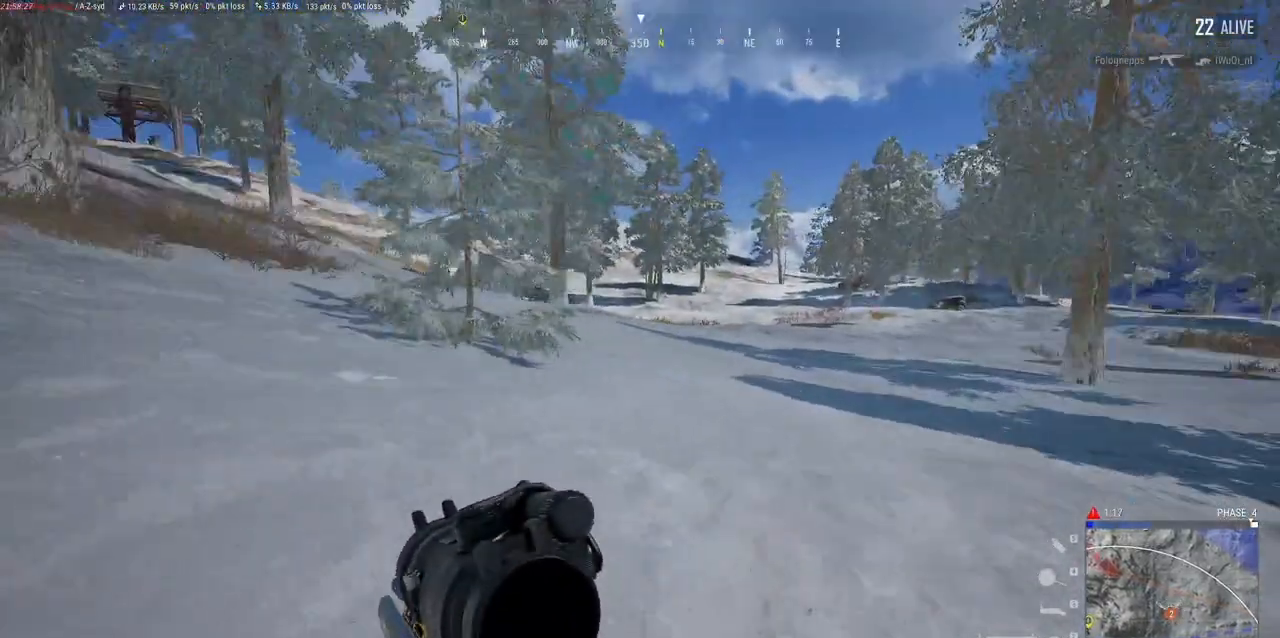
{"keys": ["alt", "d", "w"], "mouse": [], "events": []}
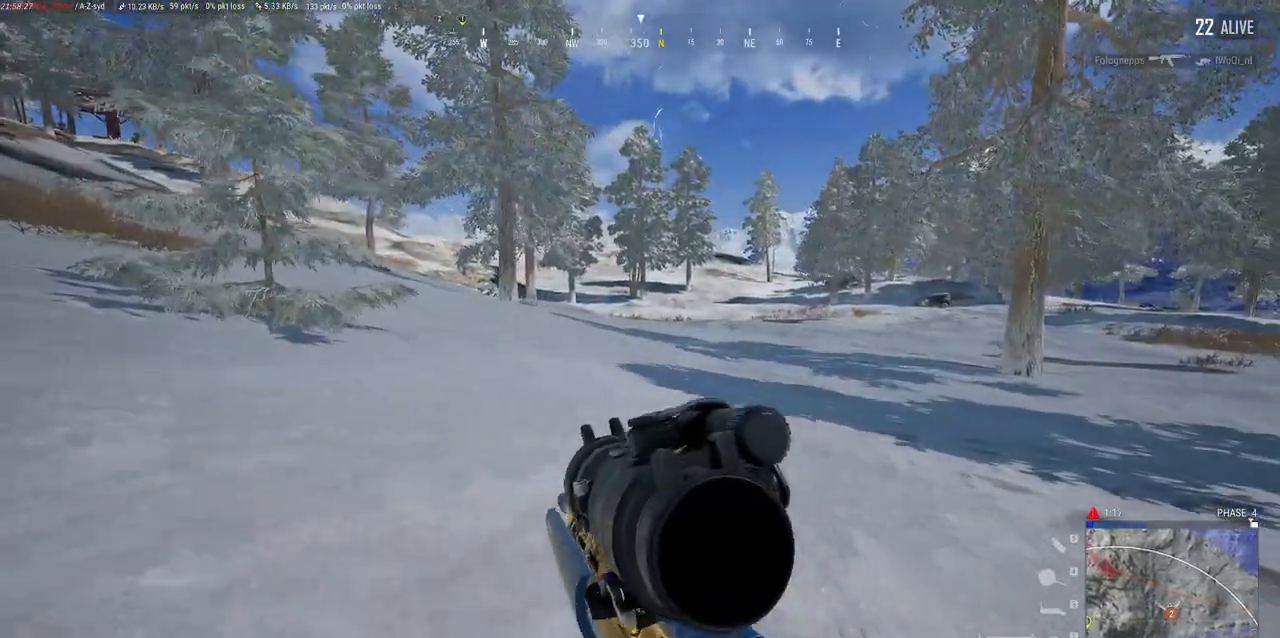
{"keys": ["alt", "d", "w"], "mouse": [], "events": []}
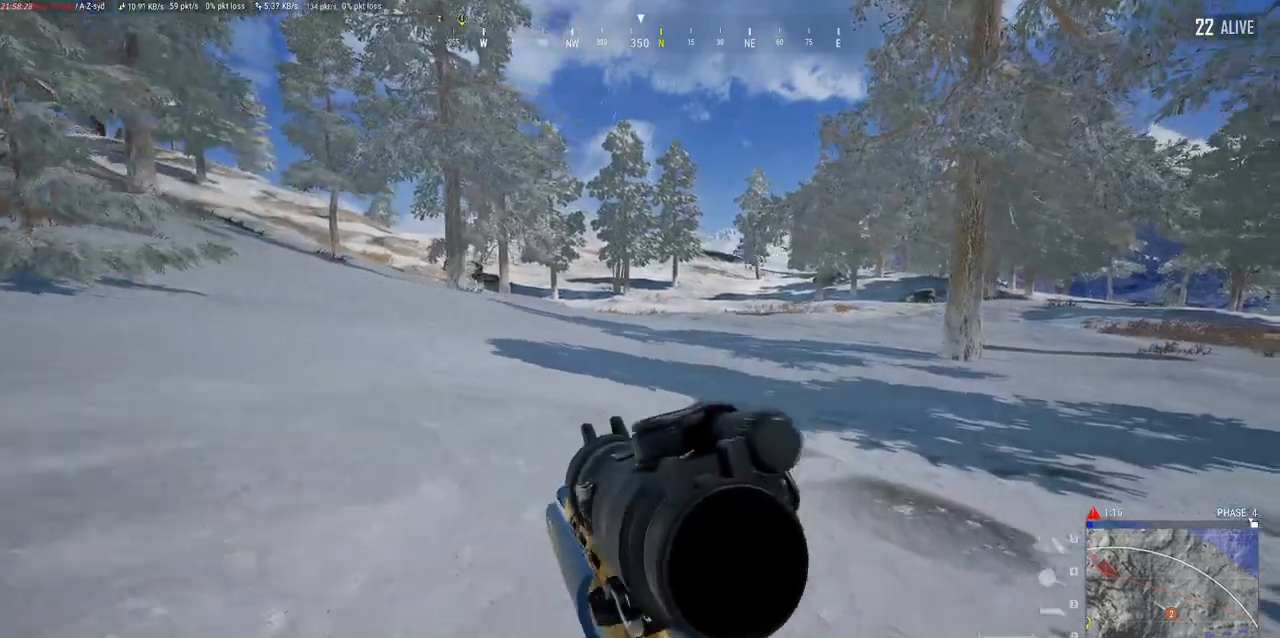
{"keys": ["alt", "d", "w"], "mouse": [], "events": []}
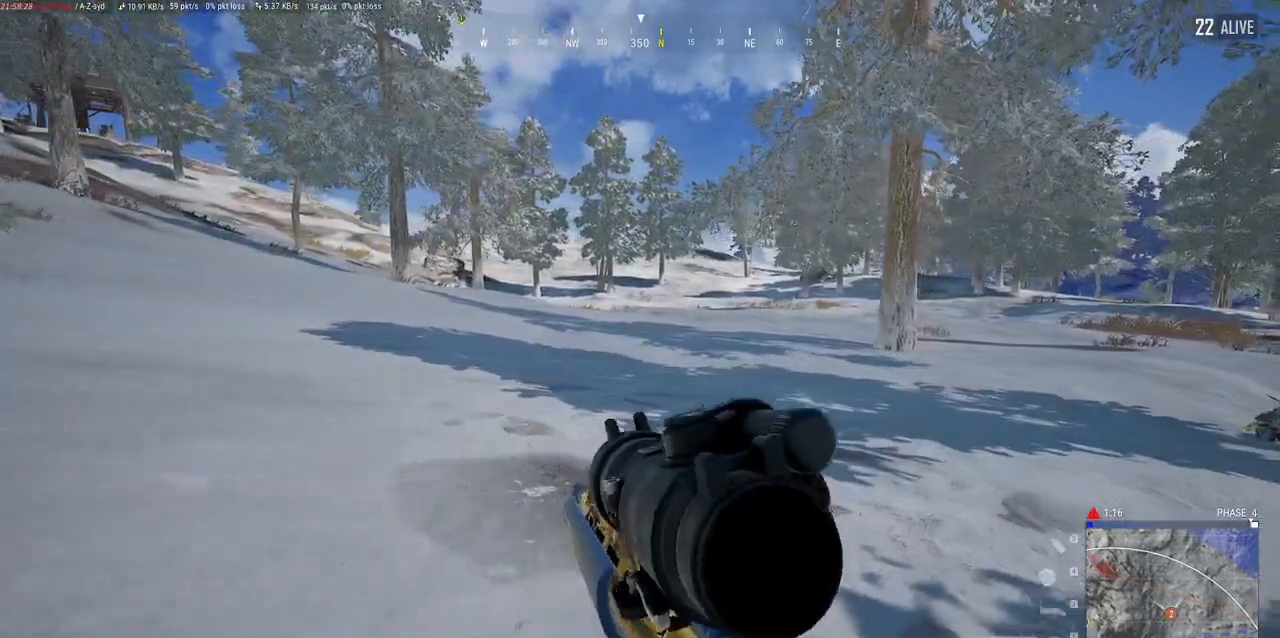
{"keys": ["alt", "d", "w"], "mouse": [], "events": []}
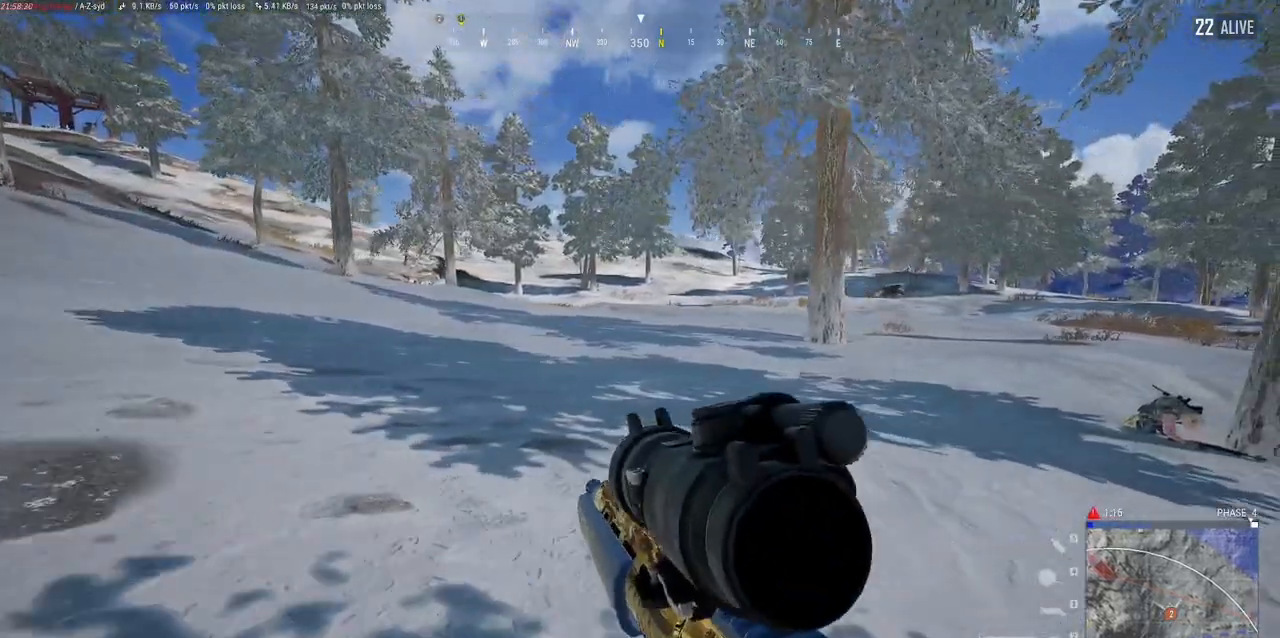
{"keys": ["alt", "d", "w"], "mouse": [], "events": []}
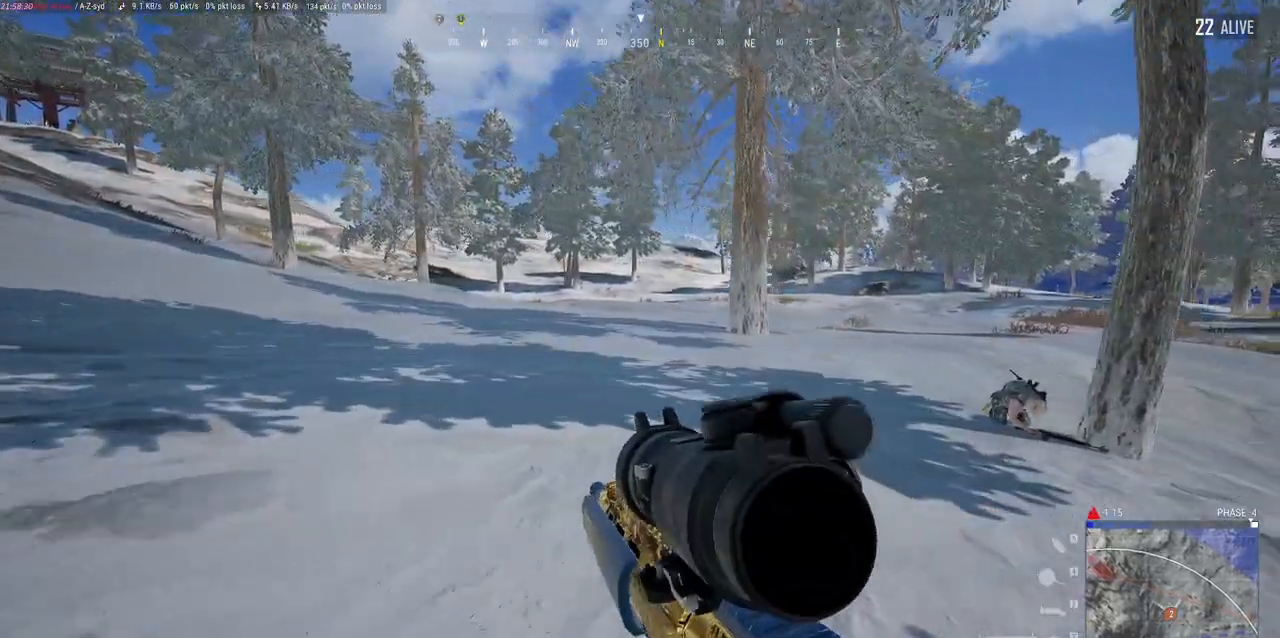
{"keys": ["alt", "d", "w"], "mouse": [], "events": []}
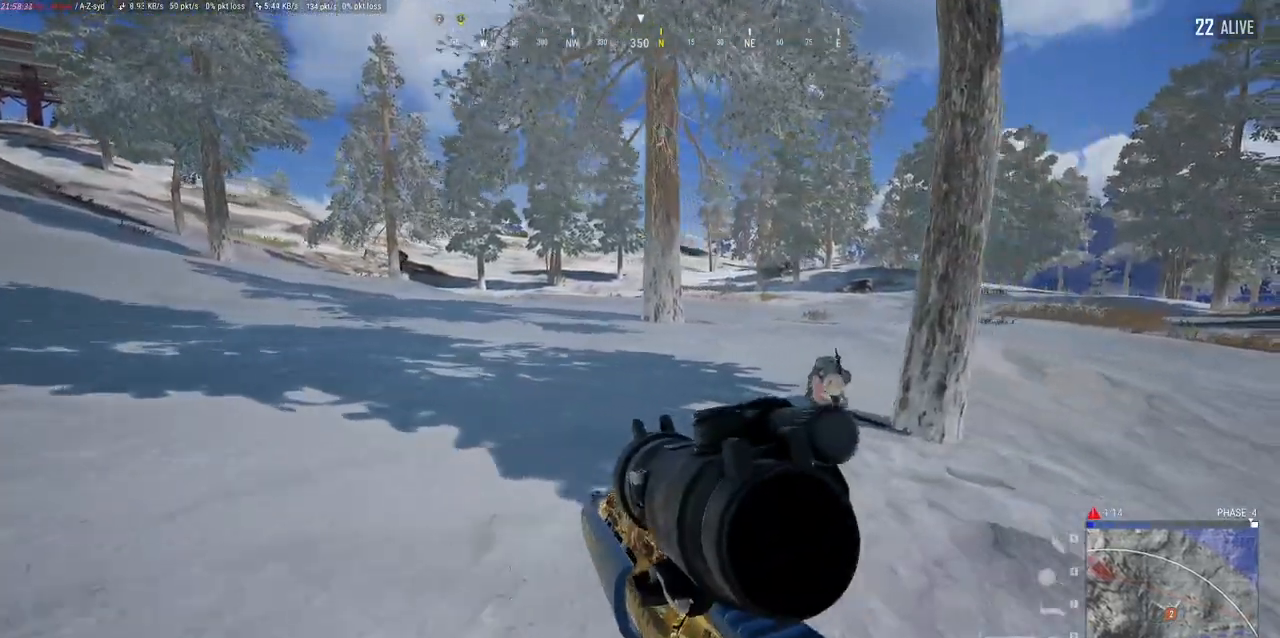
{"keys": ["d", "w"], "mouse": [], "events": [[167, "alt", "up"]]}
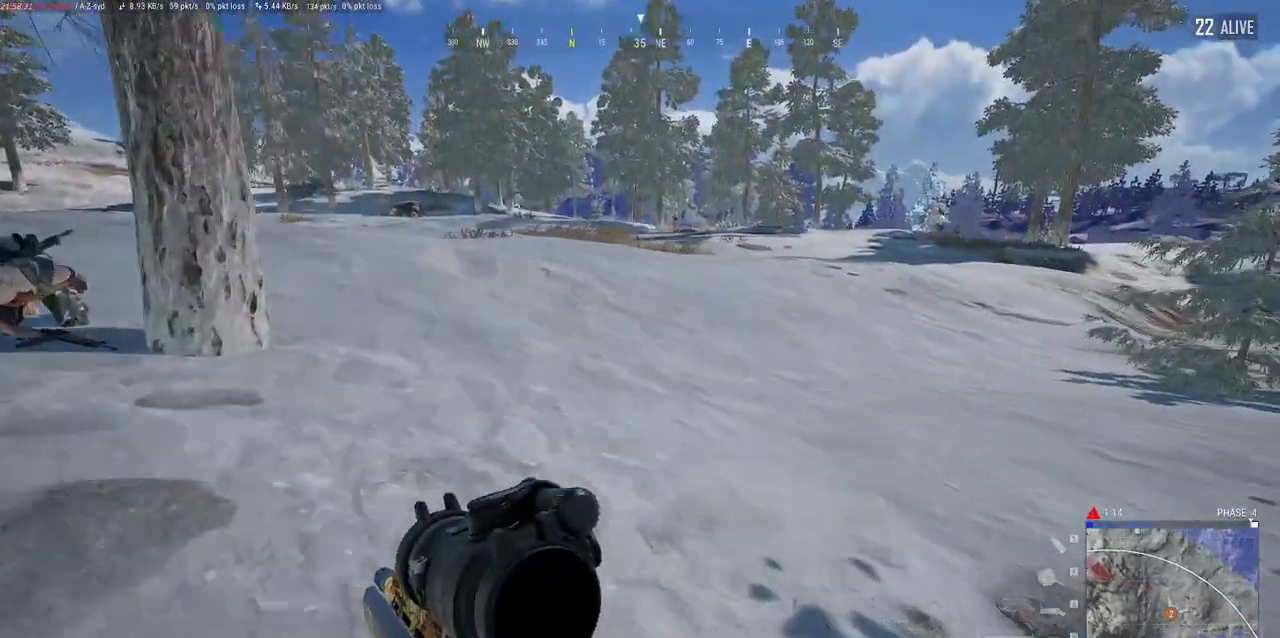
{"keys": ["a", "w"], "mouse": [], "events": [[100, "w", "up"], [250, "a", "down"], [250, "d", "up"], [333, "w", "down"]]}
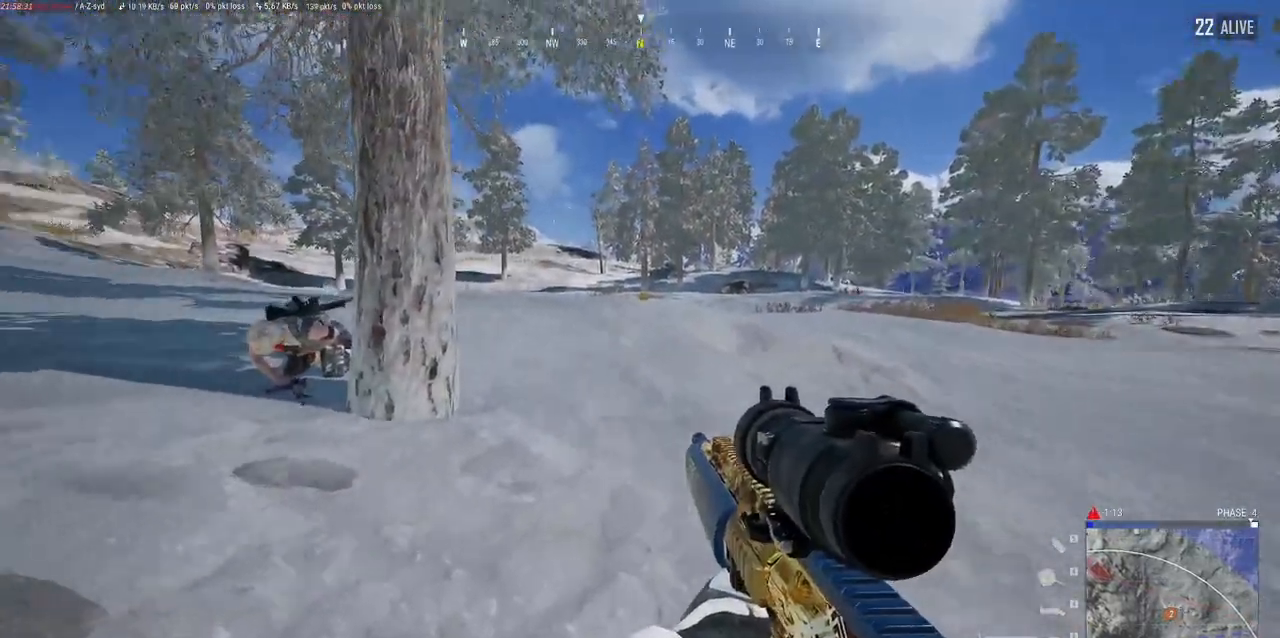
{"keys": ["a", "w"], "mouse": [], "events": []}